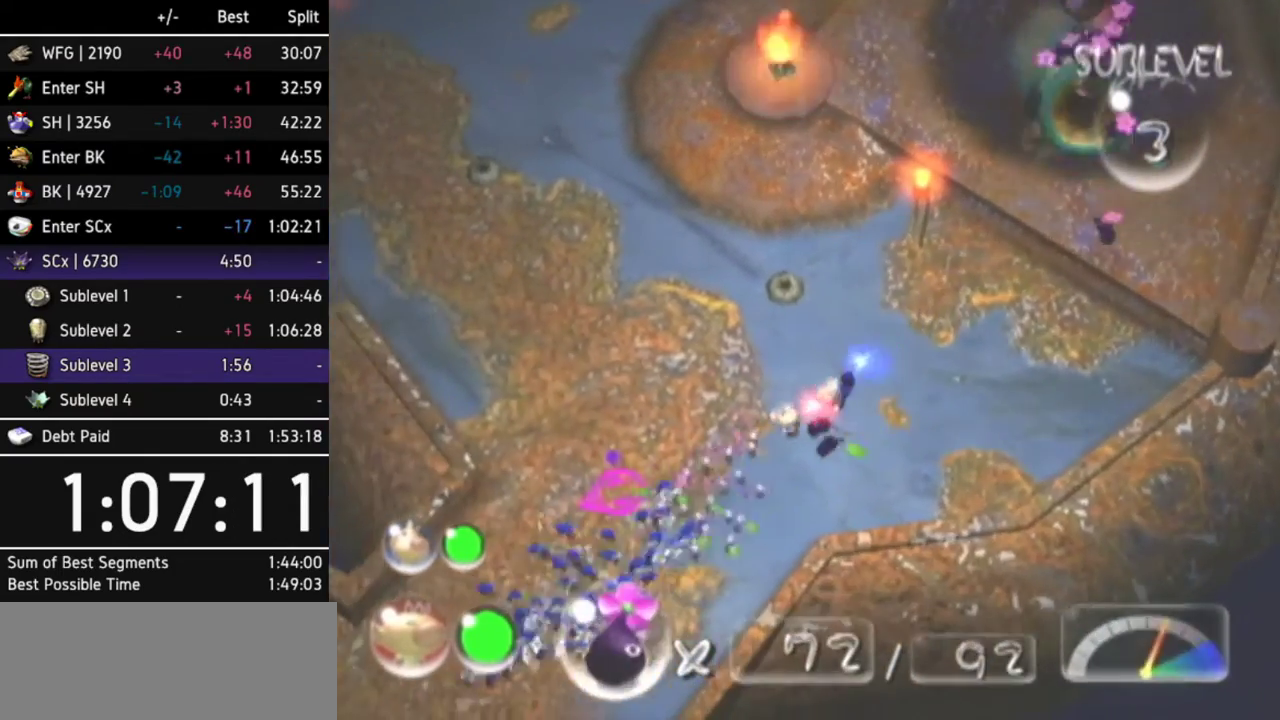
Gameplay with a controller (Nintendo layout); each line is a JSON object with the inputs held at the frame after it. "events" lists button and stick changes between this image and that frame as [ms after this image, input, new state], when the widget could be followed in between. Not read: L3 R3.
{"buttons": [], "left_stick": "up-right", "right_stick": "down-left"}
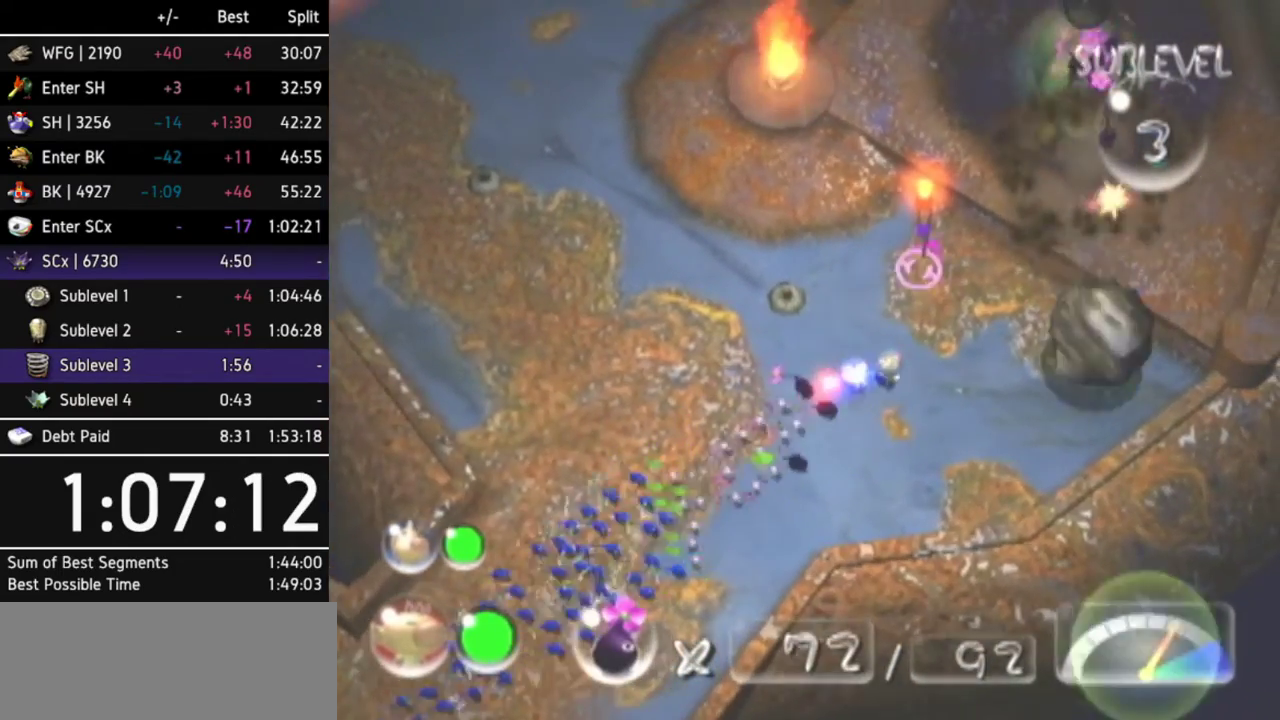
{"buttons": [], "left_stick": "up-right", "right_stick": "center", "events": [[333, "right_stick", "center"]]}
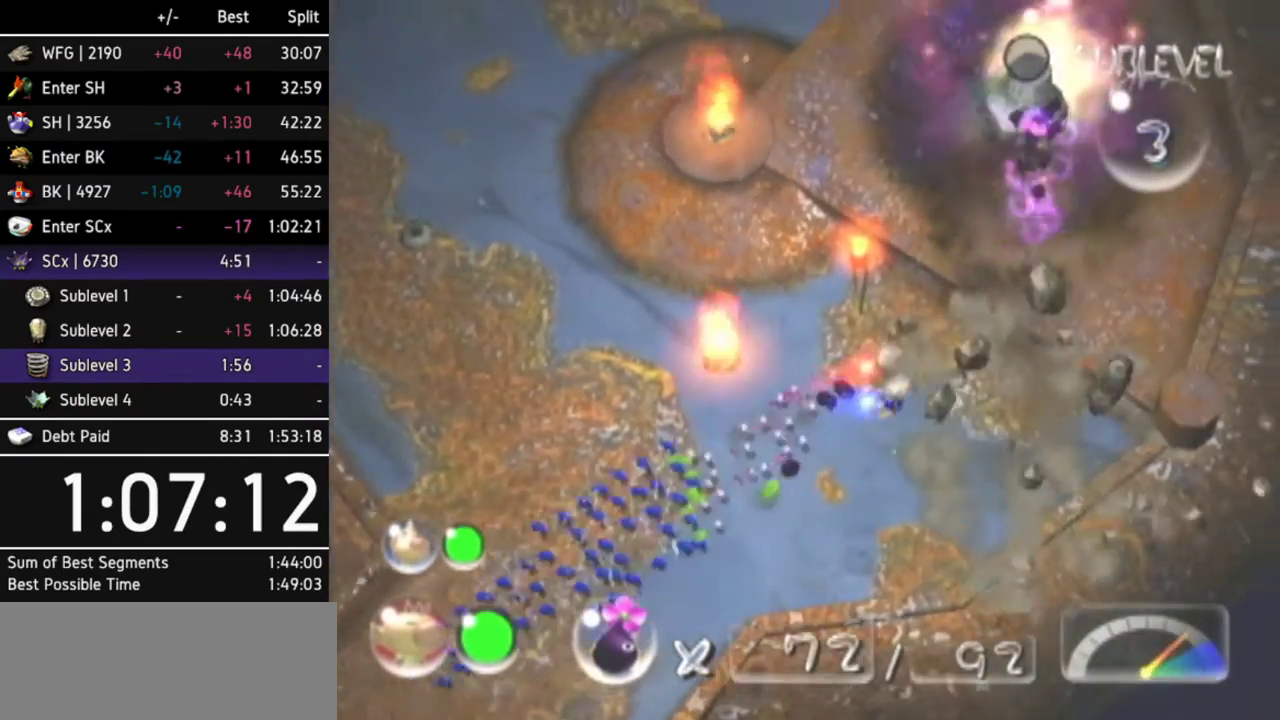
{"buttons": [], "left_stick": "center", "right_stick": "center", "events": [[33, "B", "down"], [67, "left_stick", "up"], [200, "left_stick", "center"], [300, "left_stick", "down"], [433, "B", "up"], [467, "left_stick", "center"]]}
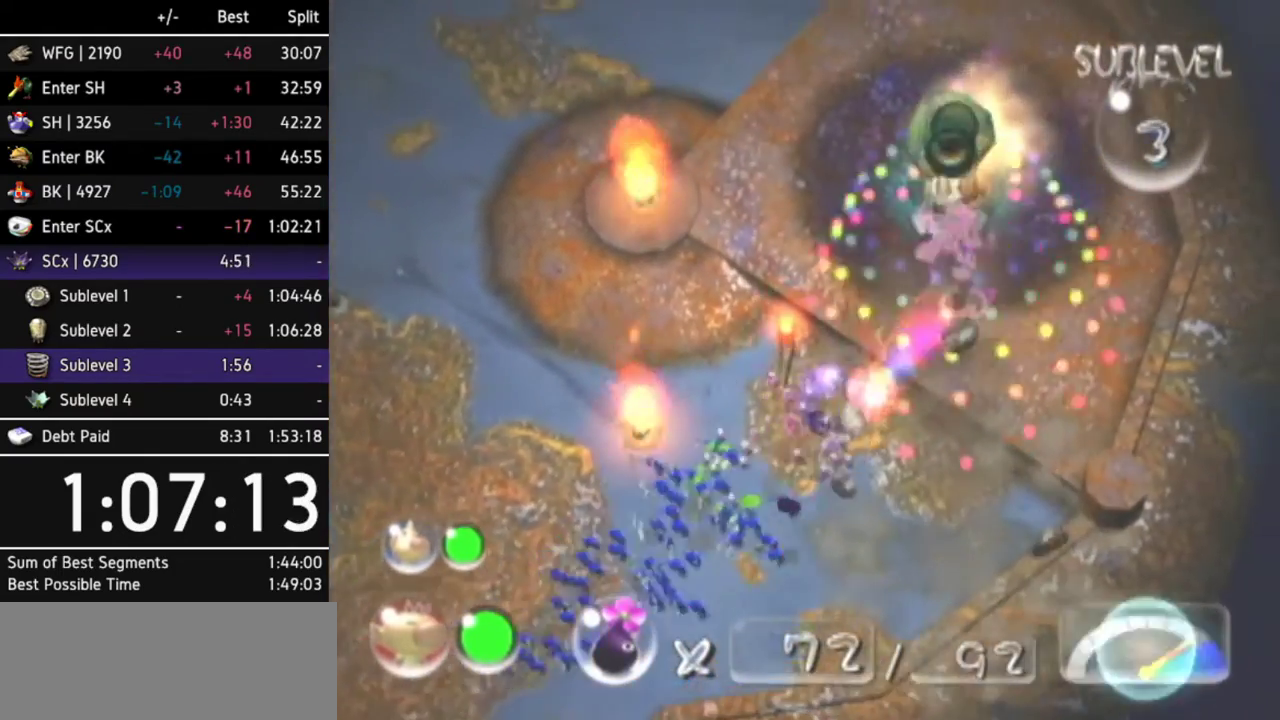
{"buttons": [], "left_stick": "center", "right_stick": "center", "events": [[67, "right_stick", "down-right"], [333, "left_stick", "up-left"], [433, "right_stick", "down-left"], [500, "left_stick", "center"], [500, "right_stick", "center"]]}
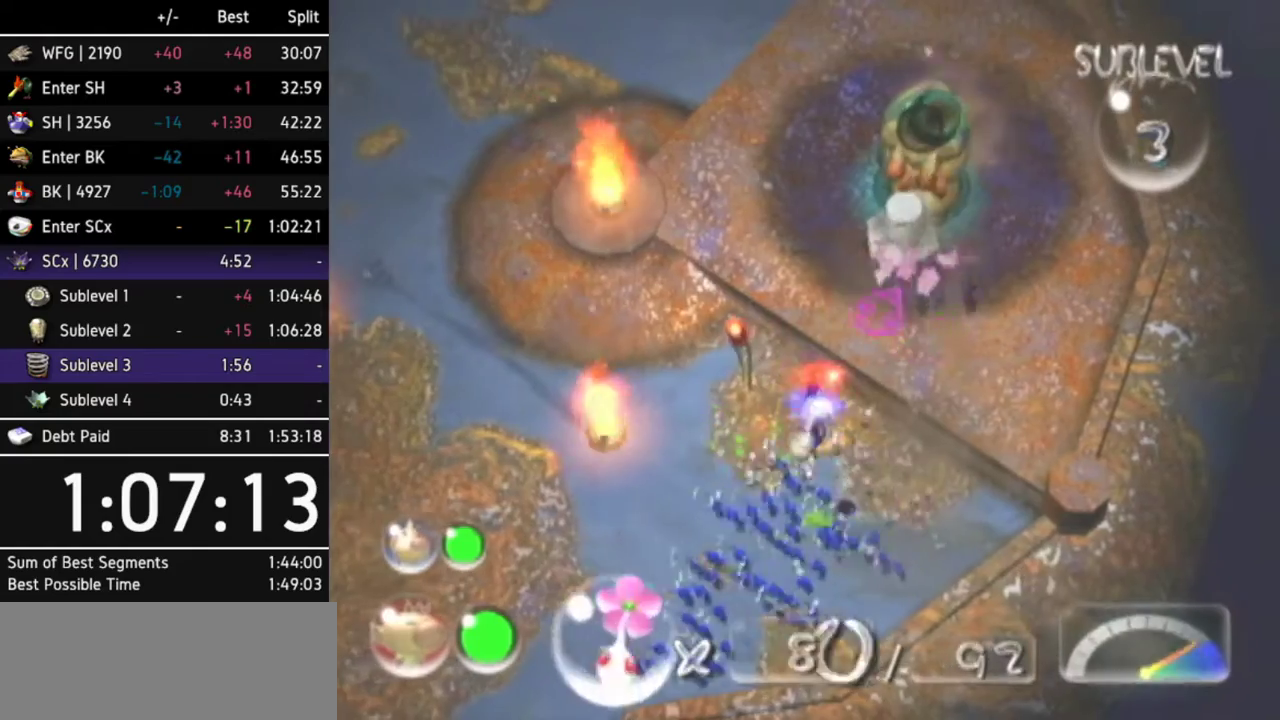
{"buttons": [], "left_stick": "center", "right_stick": "center", "events": [[133, "left_stick", "up-left"], [300, "left_stick", "center"]]}
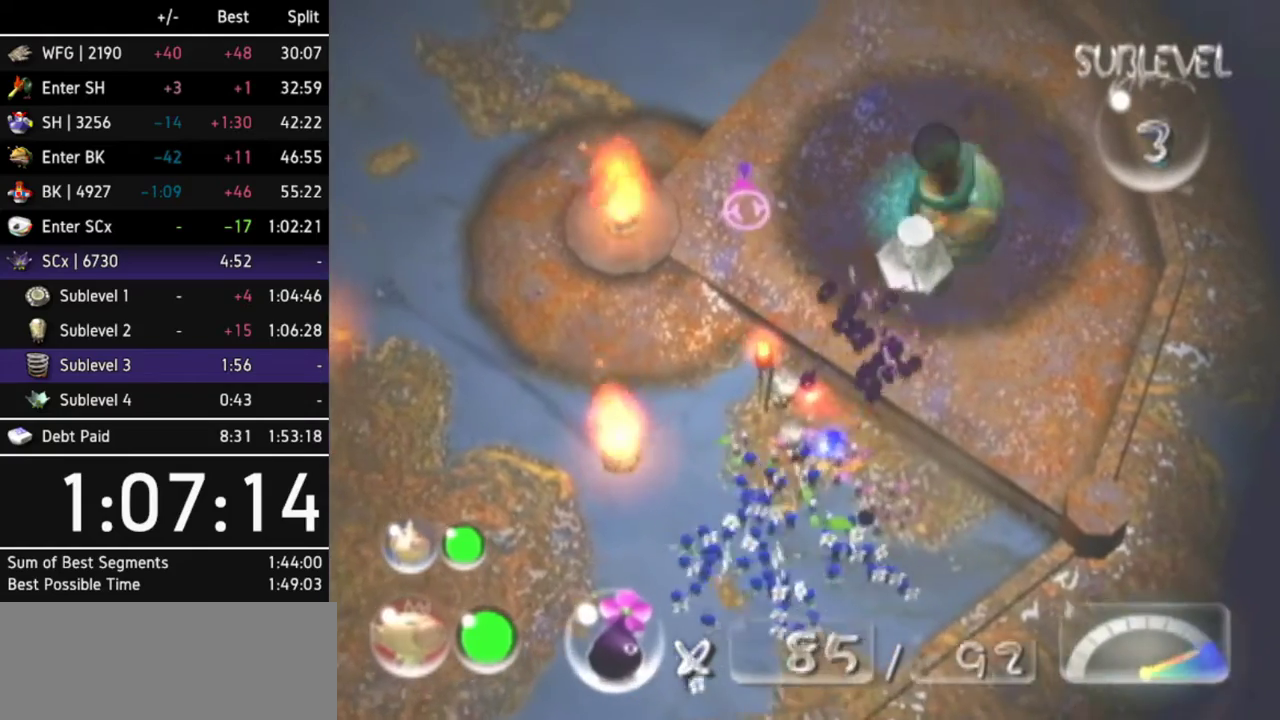
{"buttons": [], "left_stick": "center", "right_stick": "down-left", "events": [[200, "right_stick", "down-left"]]}